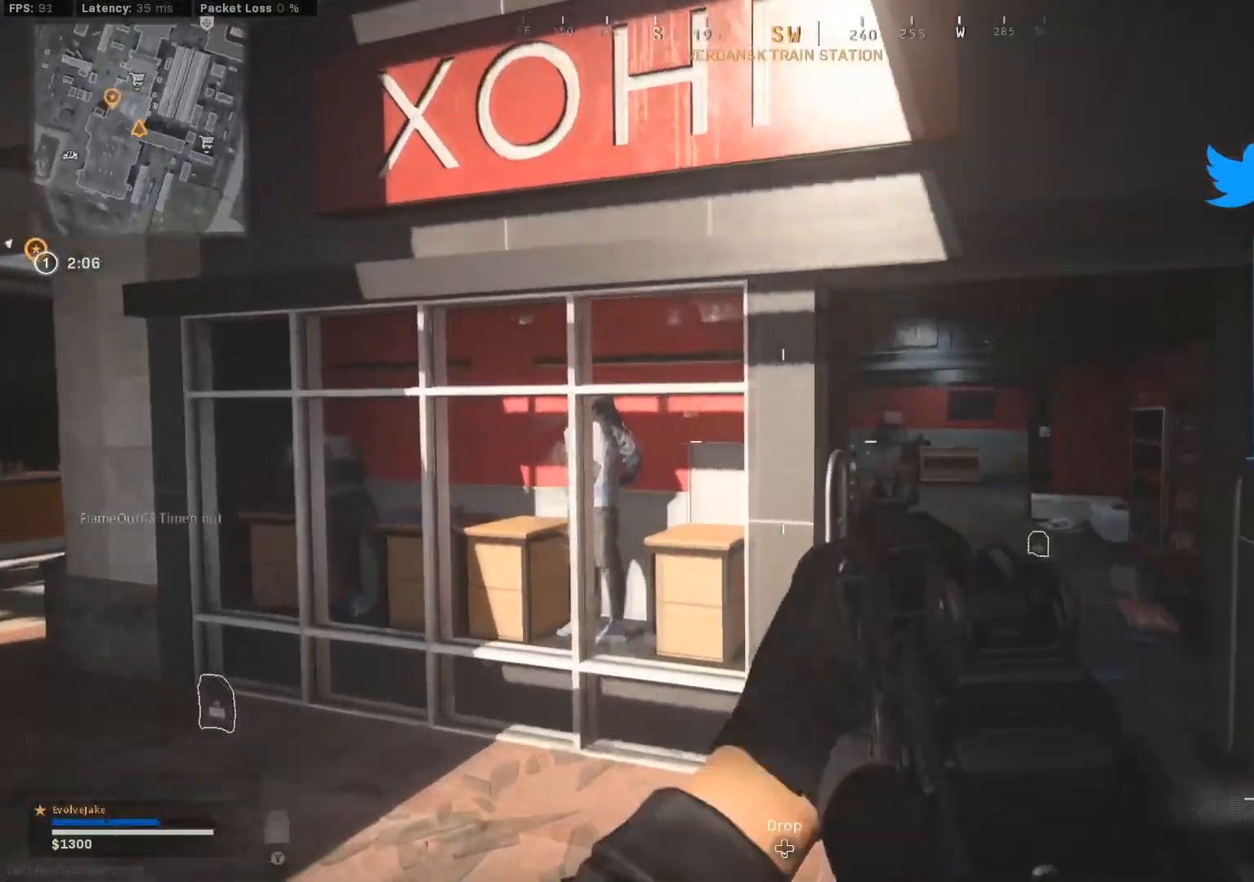
Gameplay with a controller (Xbox layout); each line is a JSON object with the inputs held at the frame after it. "events" lists button and stick changes between this image and that frame as [ms after this image, input, new state], when the widget could be followed in between.
{"buttons": [], "left_stick": "up", "right_stick": "center", "events": [[167, "L3", "down"], [183, "right_stick", "left"], [267, "L3", "up"], [350, "right_stick", "center"]]}
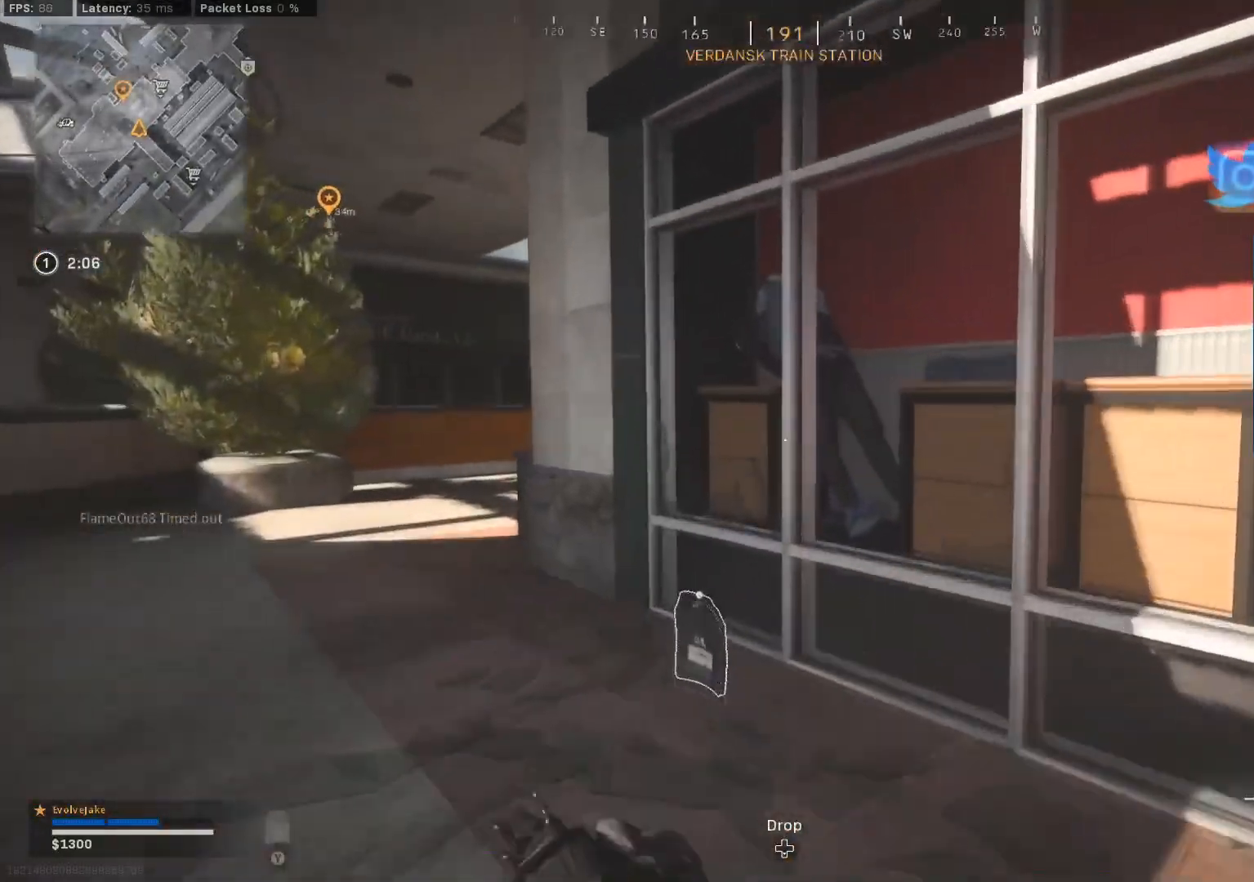
{"buttons": [], "left_stick": "up-right", "right_stick": "center", "events": [[117, "right_stick", "right"], [201, "left_stick", "right"], [334, "left_stick", "up-right"], [384, "L3", "down"], [434, "L3", "up"], [434, "right_stick", "center"]]}
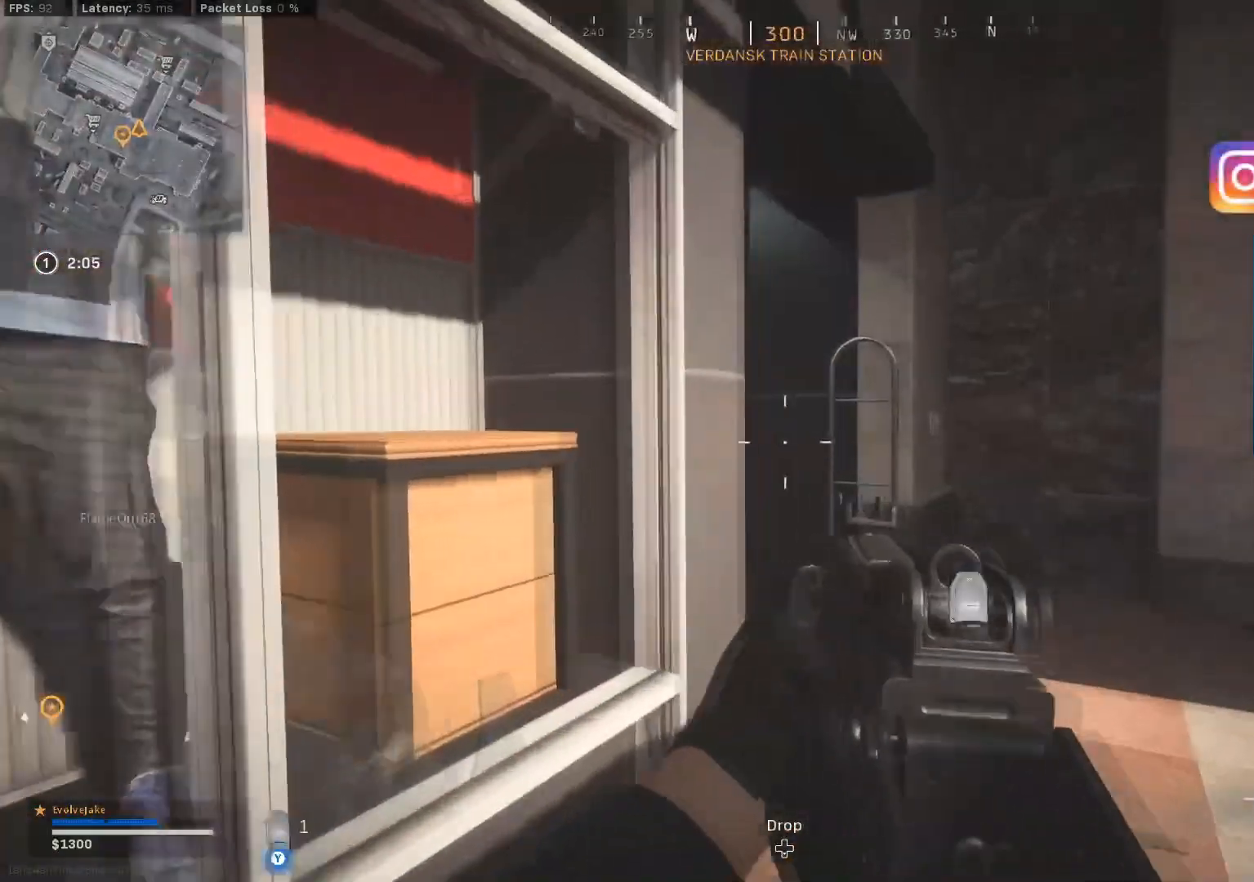
{"buttons": ["L3"], "left_stick": "up-right", "right_stick": "left", "events": [[17, "L3", "down"], [233, "right_stick", "left"]]}
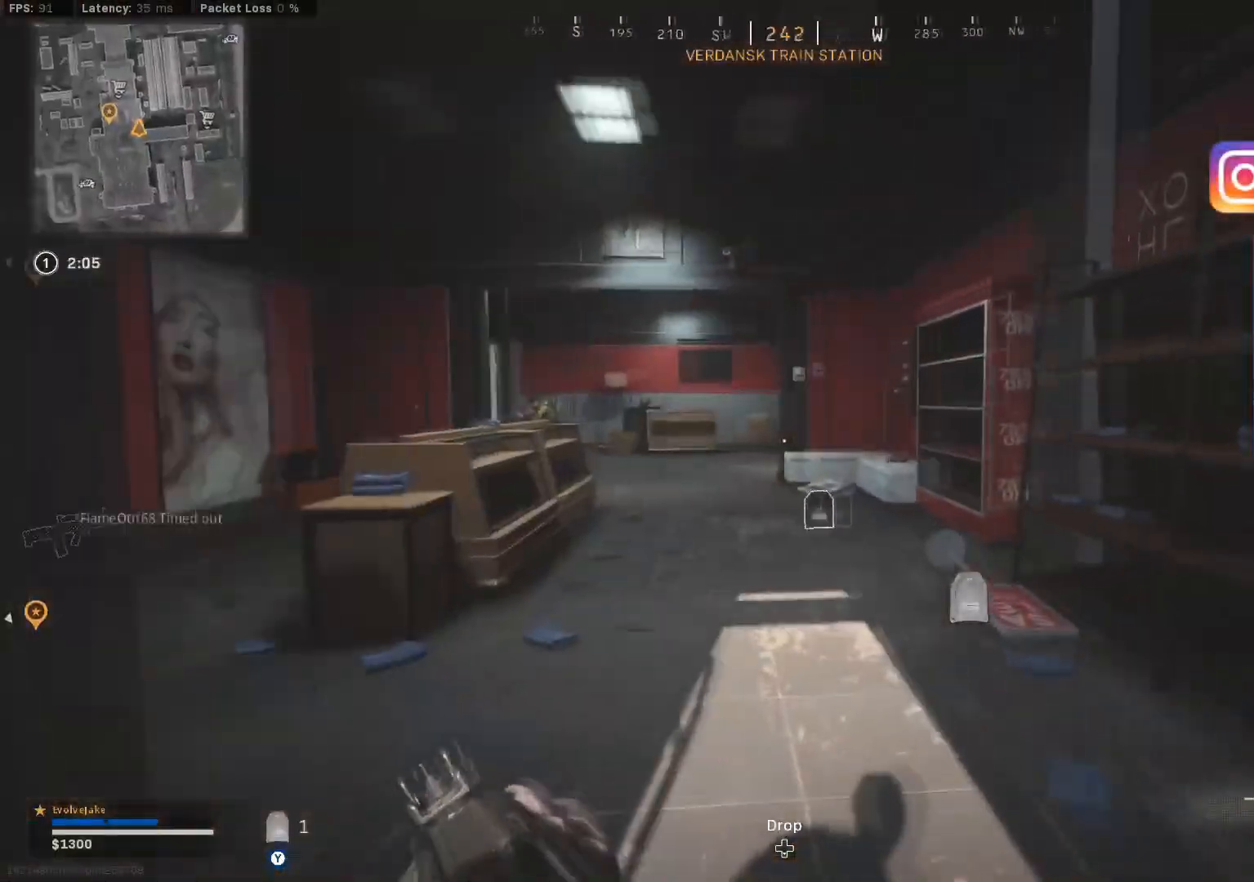
{"buttons": ["L2"], "left_stick": "up-right", "right_stick": "center", "events": [[50, "A", "down"], [67, "L3", "up"], [134, "L2", "down"], [134, "right_stick", "center"], [184, "A", "up"], [284, "right_stick", "left"], [451, "right_stick", "center"]]}
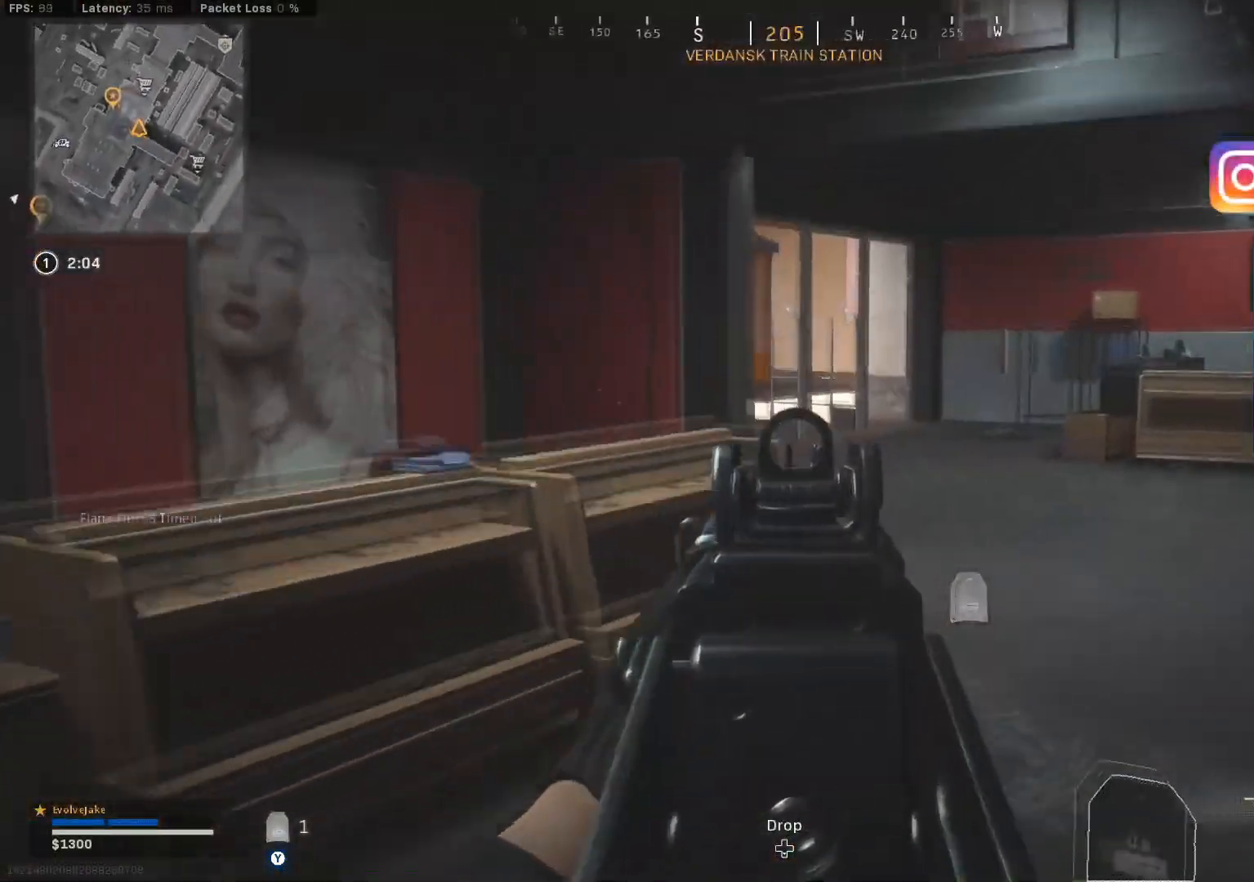
{"buttons": ["L2"], "left_stick": "up-right", "right_stick": "center", "events": [[83, "right_stick", "up-left"], [133, "A", "down"], [183, "right_stick", "left"], [250, "A", "up"], [283, "right_stick", "down-left"], [417, "right_stick", "center"]]}
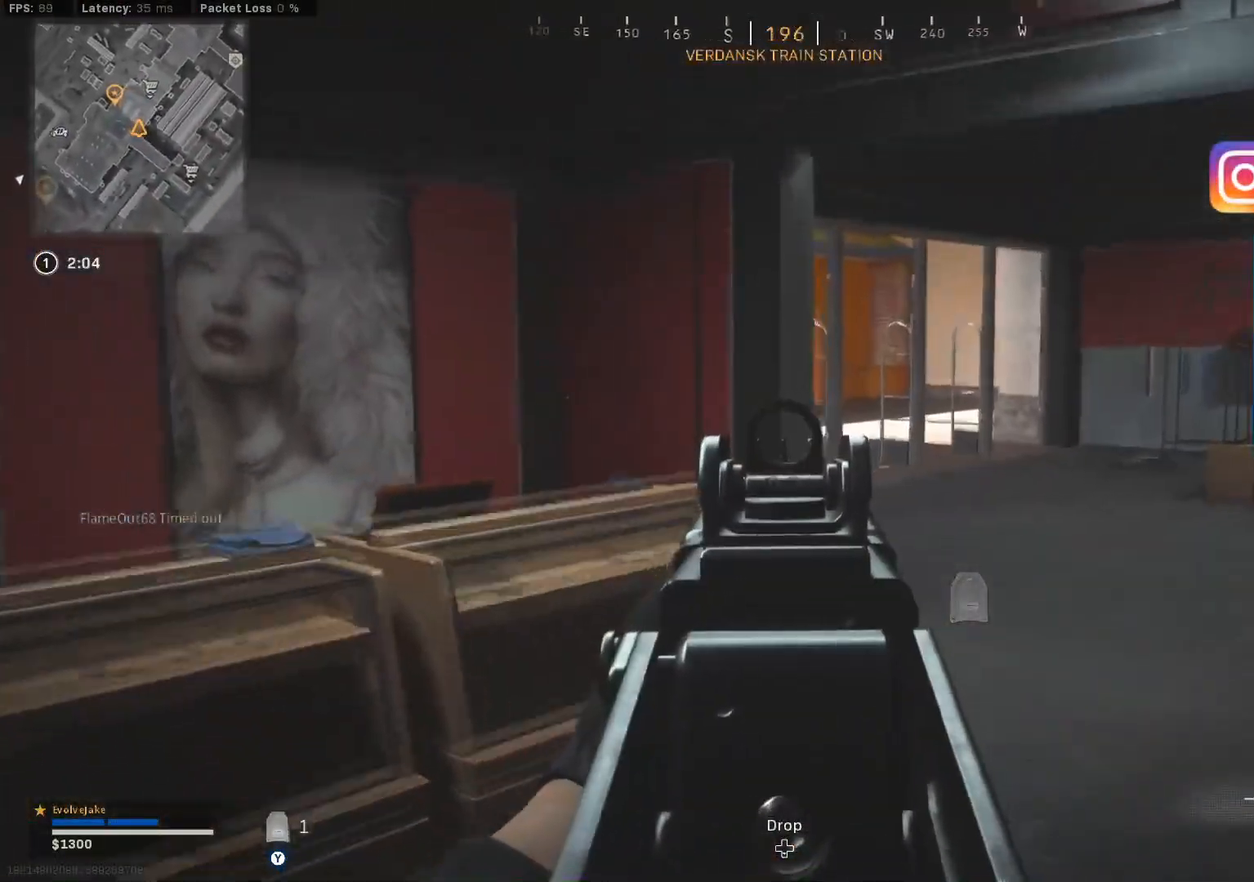
{"buttons": ["L2"], "left_stick": "up-right", "right_stick": "center", "events": []}
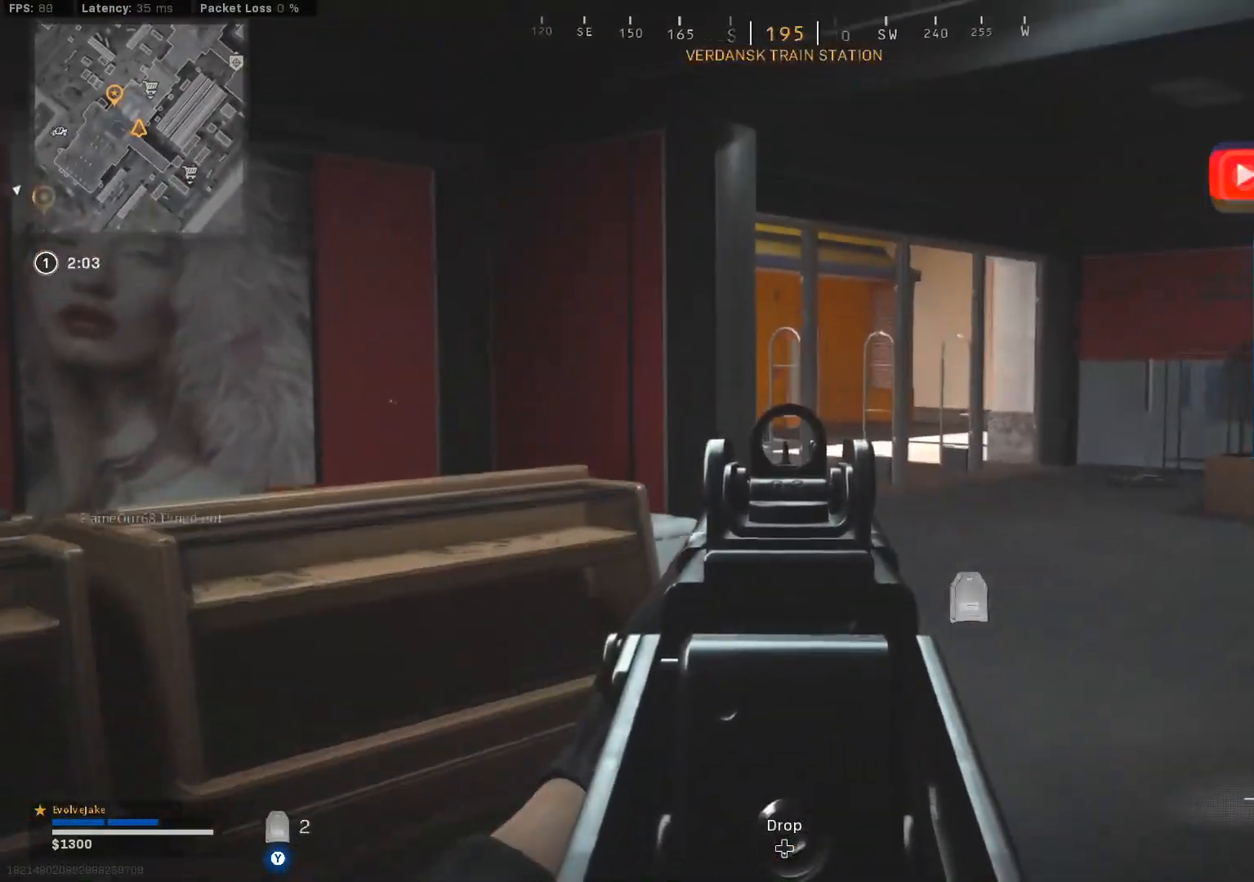
{"buttons": ["L3"], "left_stick": "up-right", "right_stick": "center", "events": [[100, "L2", "up"], [133, "L3", "down"], [133, "right_stick", "right"], [217, "L3", "up"], [250, "right_stick", "center"], [283, "L3", "down"]]}
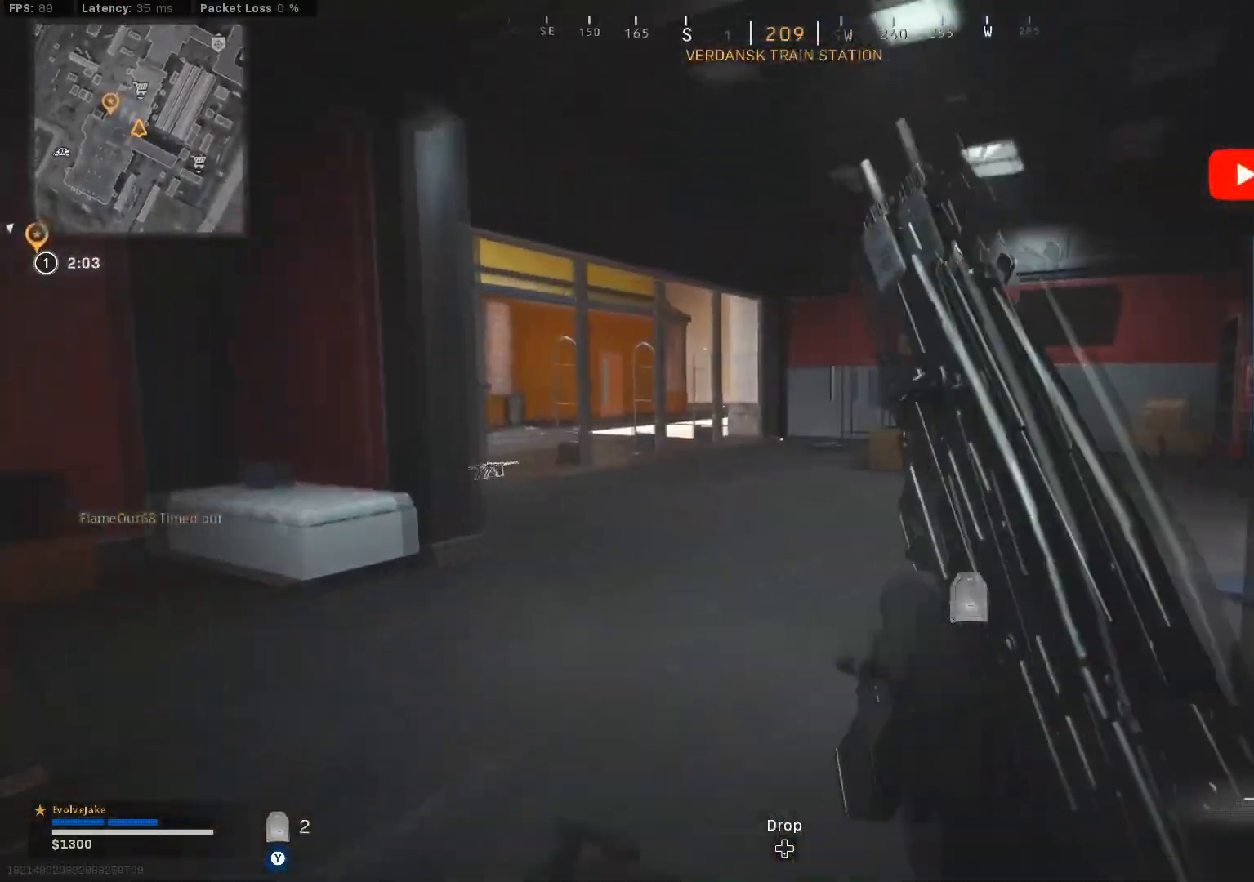
{"buttons": ["L2"], "left_stick": "right", "right_stick": "down-left", "events": [[34, "right_stick", "left"], [167, "A", "down"], [234, "L3", "up"], [234, "right_stick", "center"], [301, "A", "up"], [334, "L2", "down"], [334, "right_stick", "down-left"], [451, "left_stick", "right"]]}
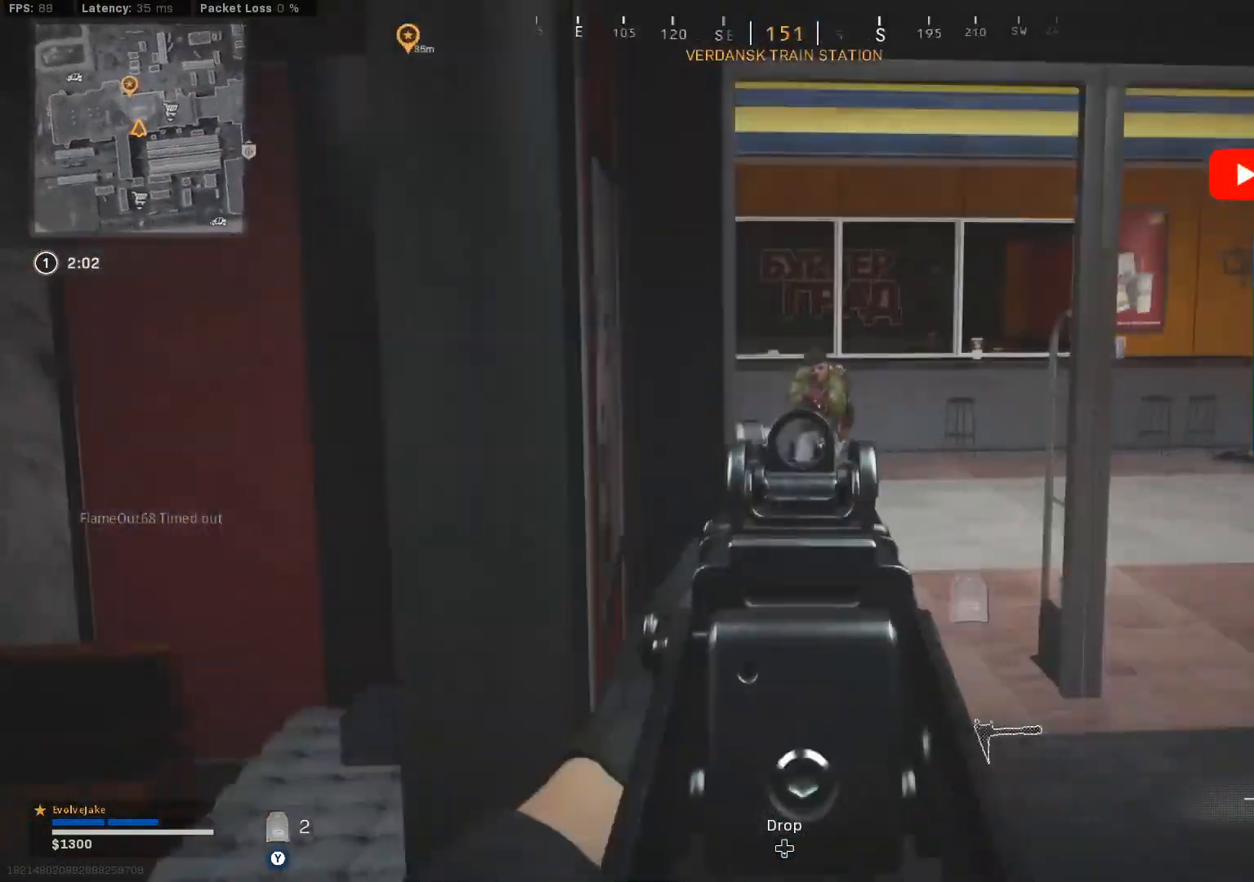
{"buttons": ["L2", "R2"], "left_stick": "right", "right_stick": "center", "events": [[67, "right_stick", "left"], [167, "A", "down"], [183, "right_stick", "up-right"], [334, "A", "up"], [334, "right_stick", "center"], [384, "right_stick", "left"], [434, "R2", "down"], [434, "right_stick", "center"]]}